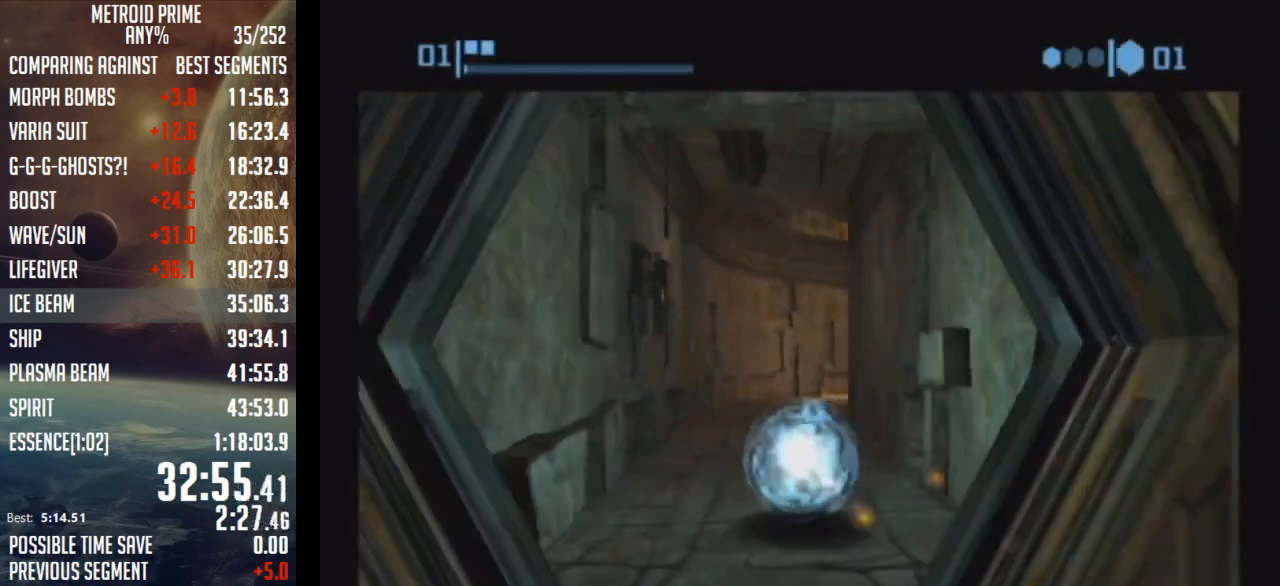
Gameplay with a controller (Nintendo layout); each line is a JSON object with the inputs held at the frame after it. "events" lists button and stick changes between this image and that frame as [ms after this image, input, new state], when the widget could be followed in between. Not read: L3 R3.
{"buttons": [], "left_stick": "up-right", "right_stick": "center", "events": [[483, "left_stick", "up-right"]]}
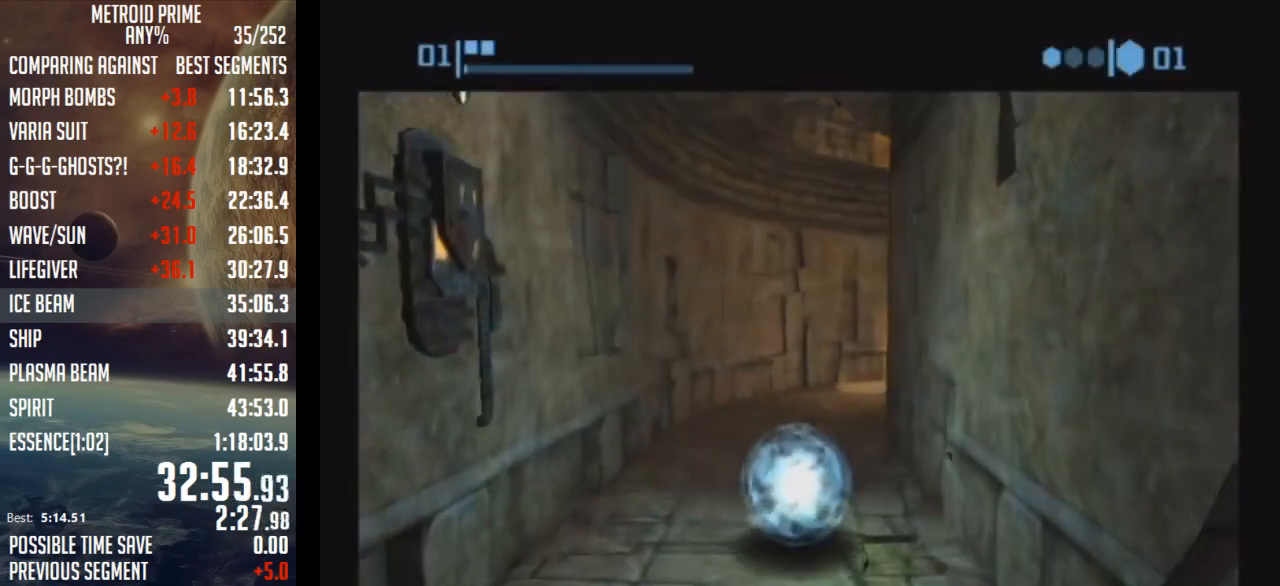
{"buttons": [], "left_stick": "up-right", "right_stick": "center", "events": []}
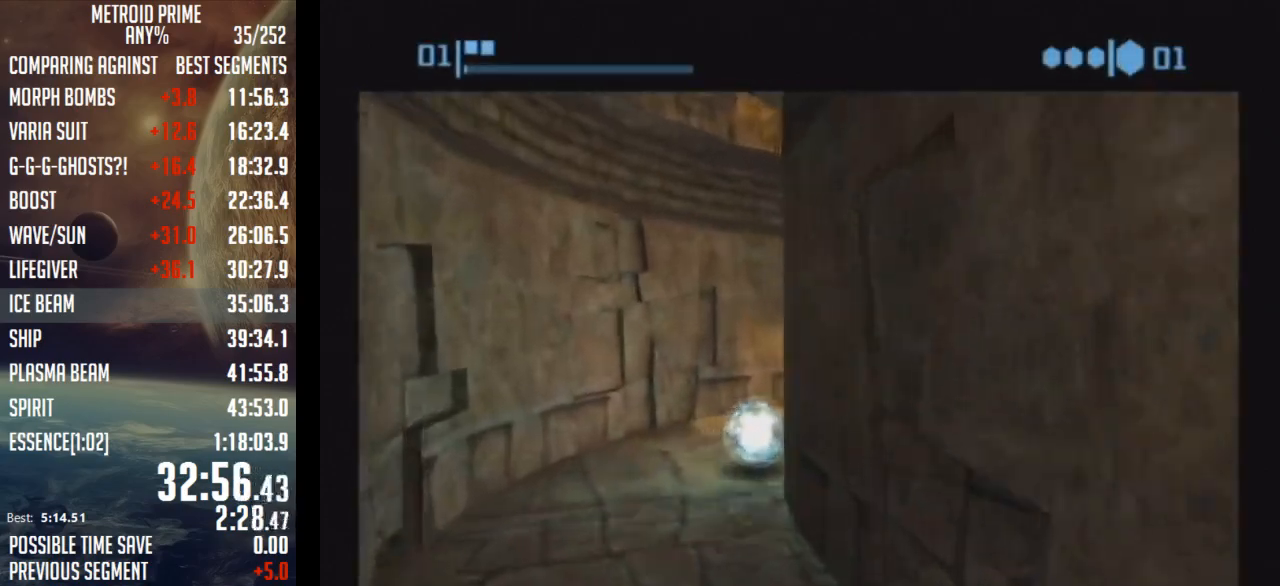
{"buttons": [], "left_stick": "up", "right_stick": "center", "events": [[333, "left_stick", "up"]]}
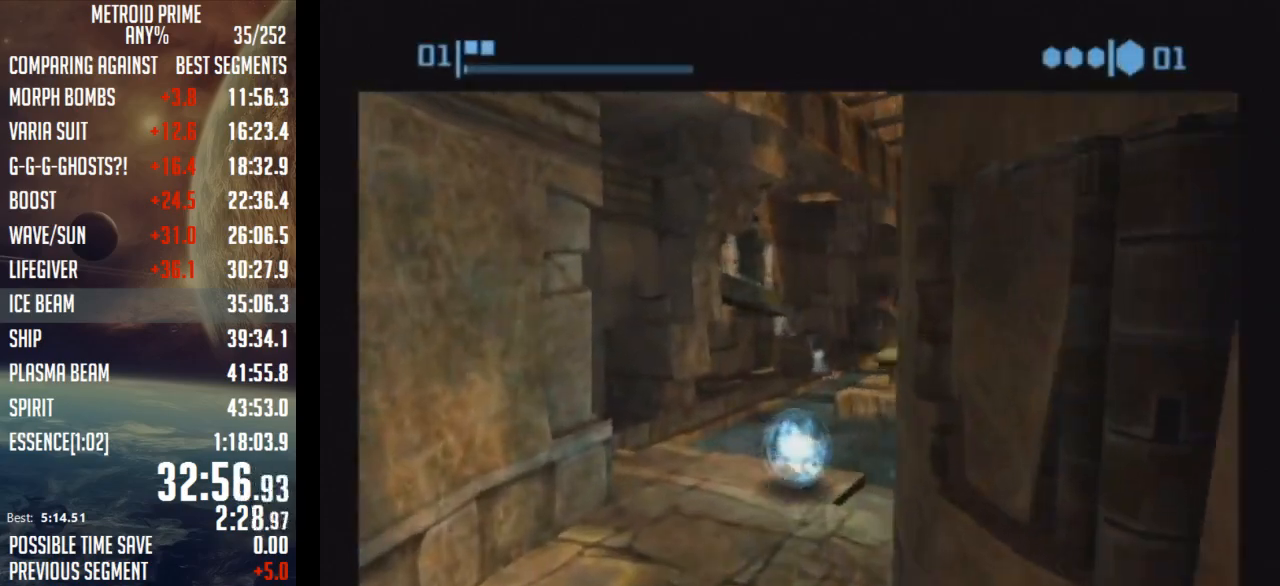
{"buttons": [], "left_stick": "up-right", "right_stick": "center", "events": [[483, "left_stick", "up-right"]]}
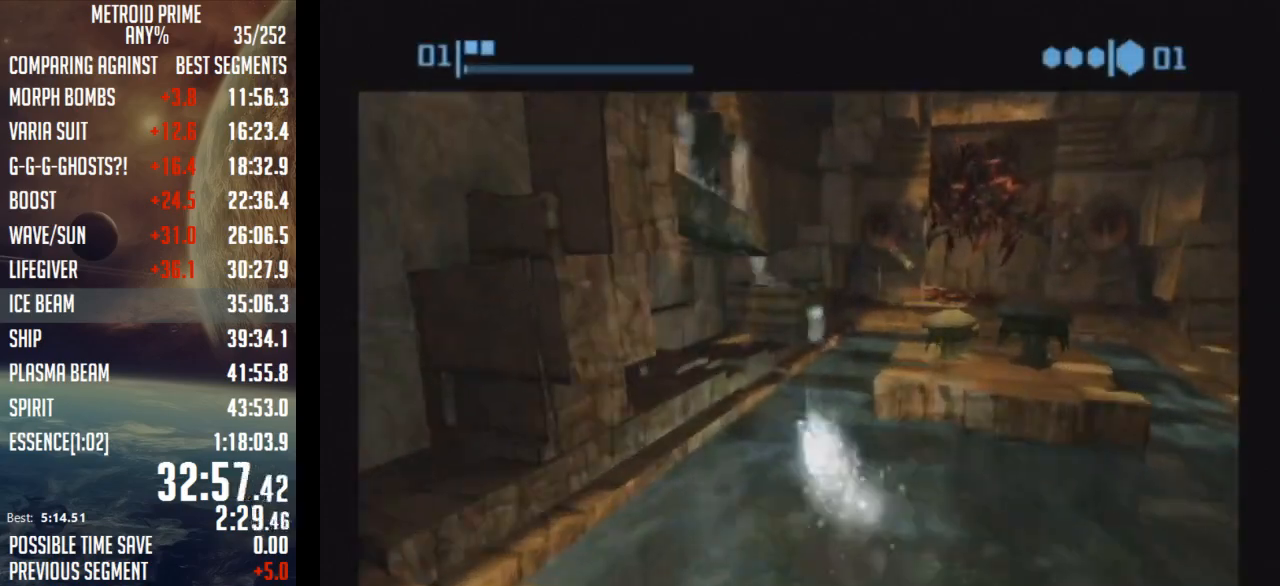
{"buttons": [], "left_stick": "up", "right_stick": "center", "events": [[367, "left_stick", "up"]]}
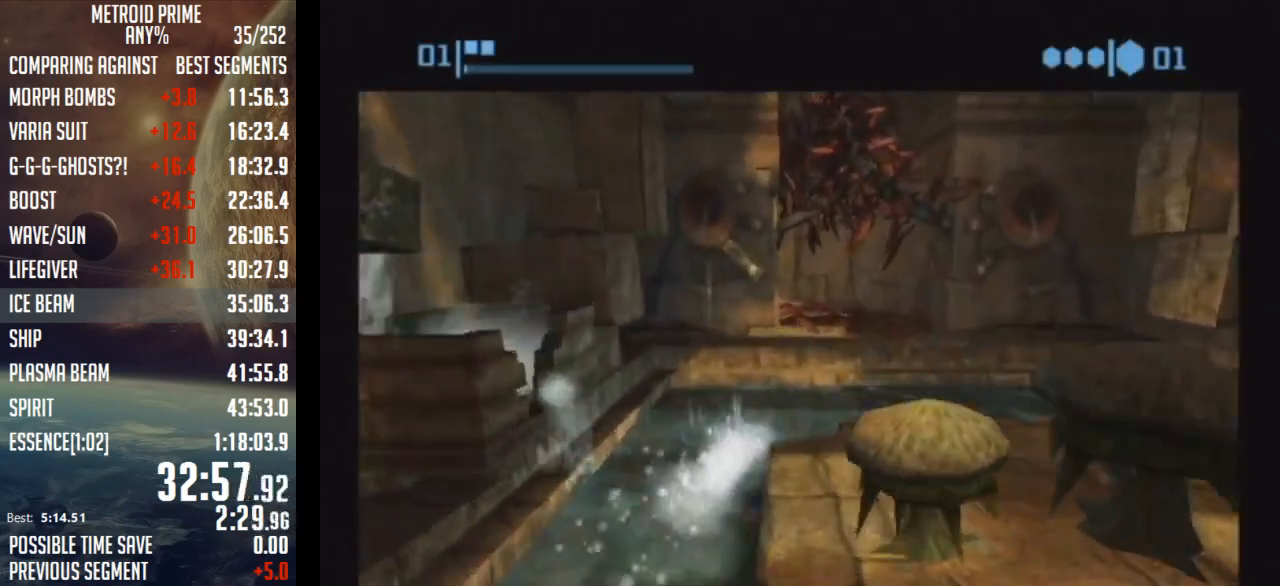
{"buttons": [], "left_stick": "center", "right_stick": "center", "events": [[50, "A", "down"], [50, "left_stick", "up-left"], [150, "A", "up"], [150, "left_stick", "center"]]}
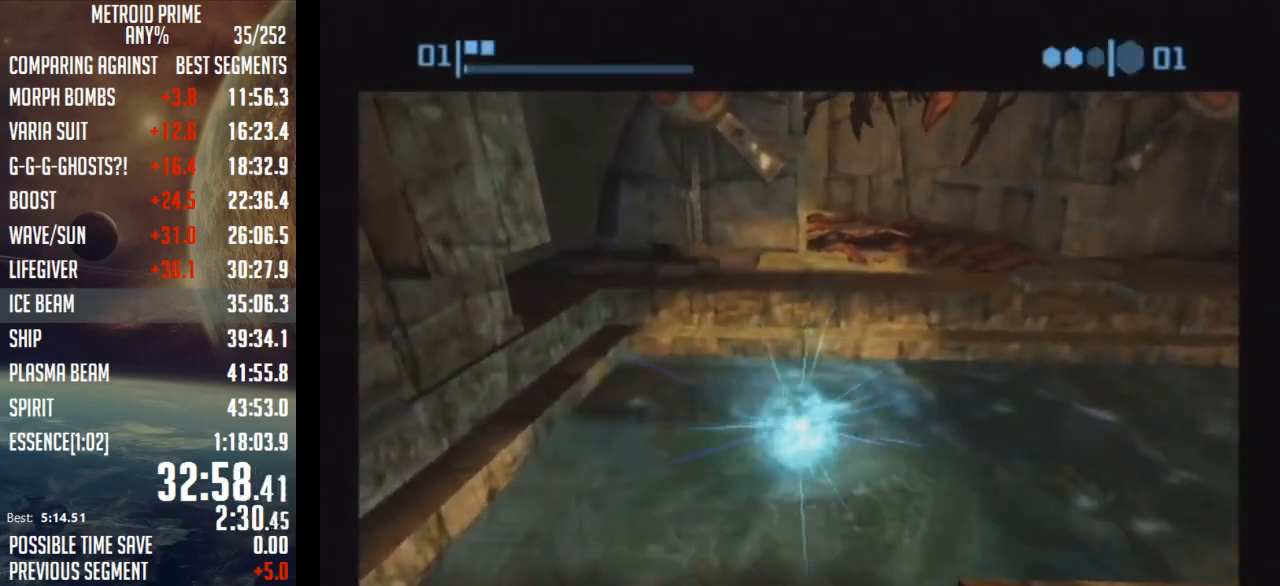
{"buttons": [], "left_stick": "up-right", "right_stick": "center", "events": [[467, "left_stick", "up-right"]]}
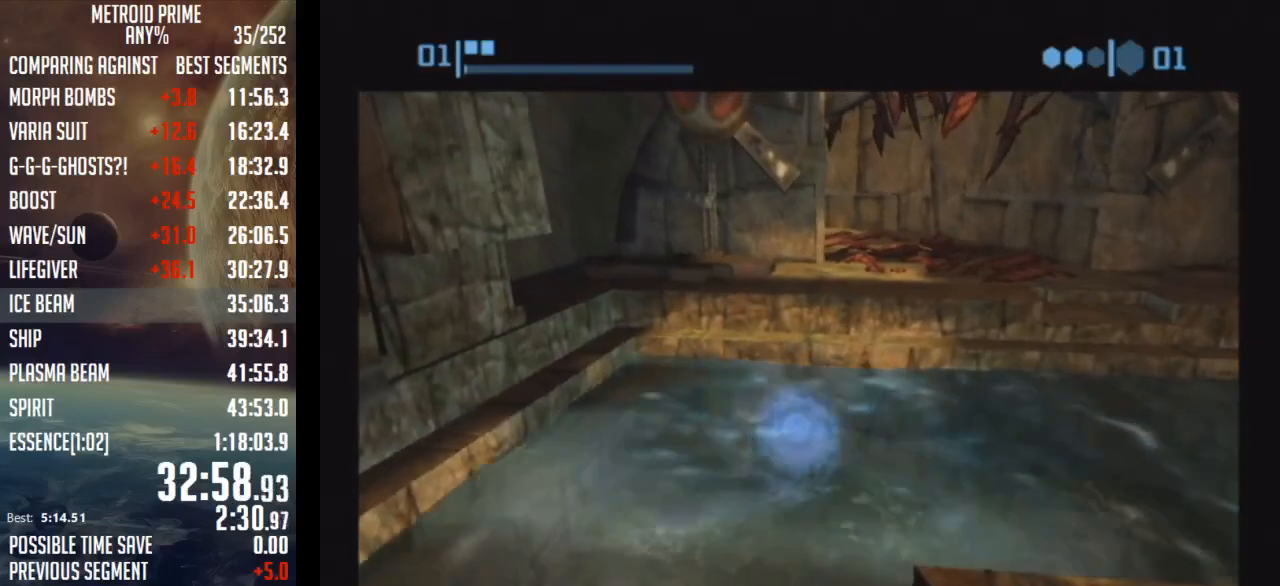
{"buttons": [], "left_stick": "up-left", "right_stick": "center", "events": [[333, "left_stick", "up"], [467, "left_stick", "up-left"]]}
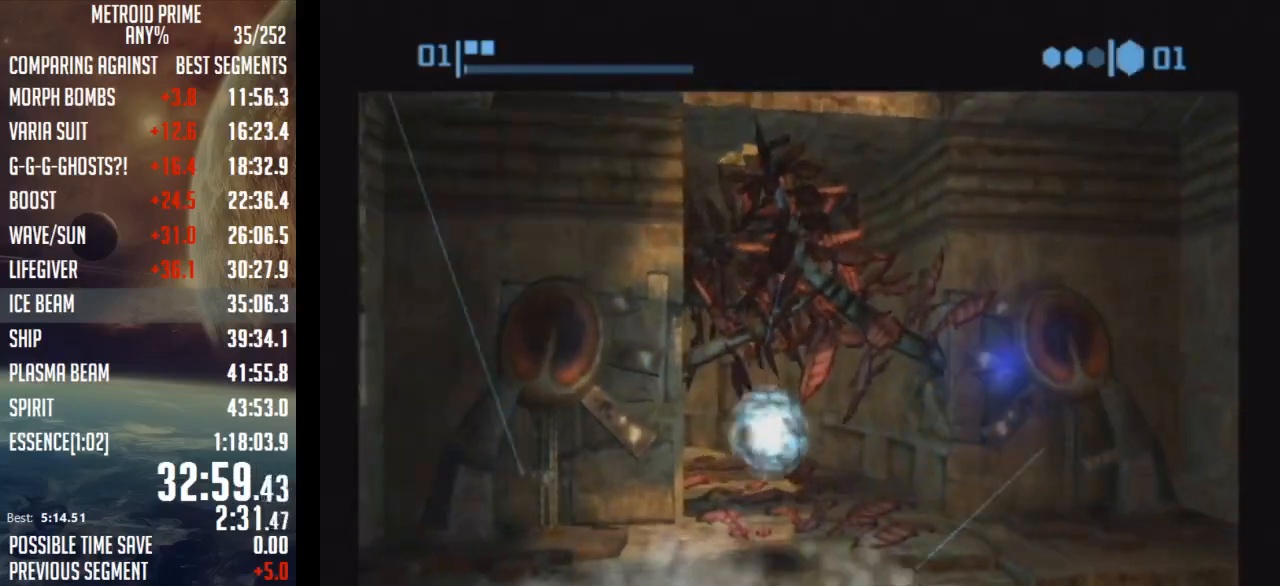
{"buttons": [], "left_stick": "up-left", "right_stick": "center", "events": []}
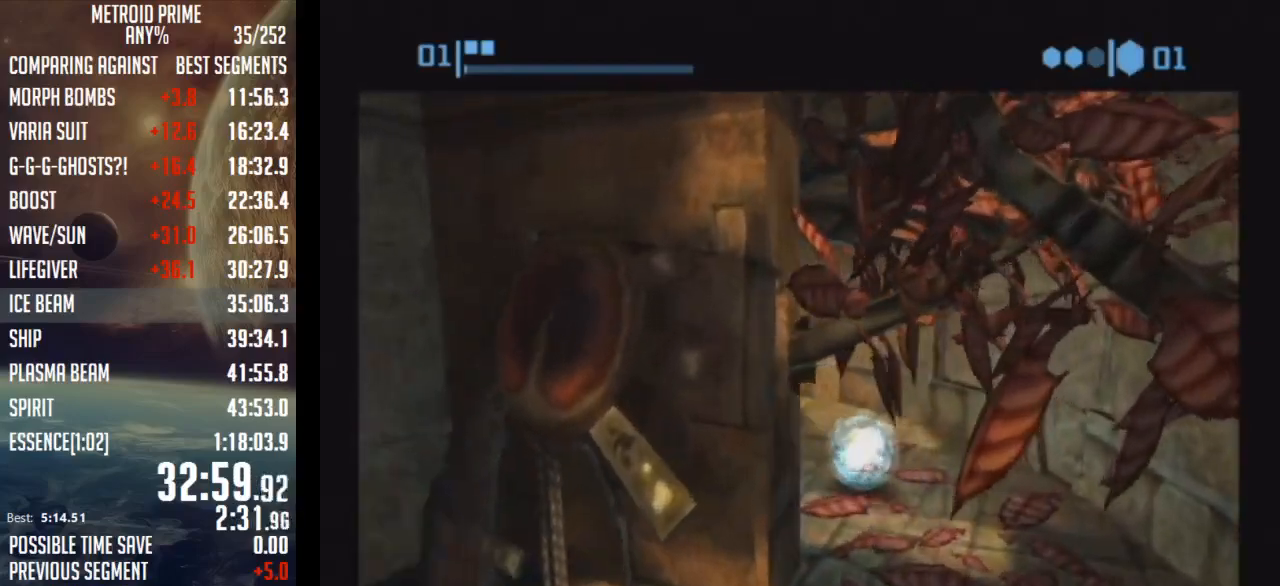
{"buttons": [], "left_stick": "up-left", "right_stick": "center", "events": []}
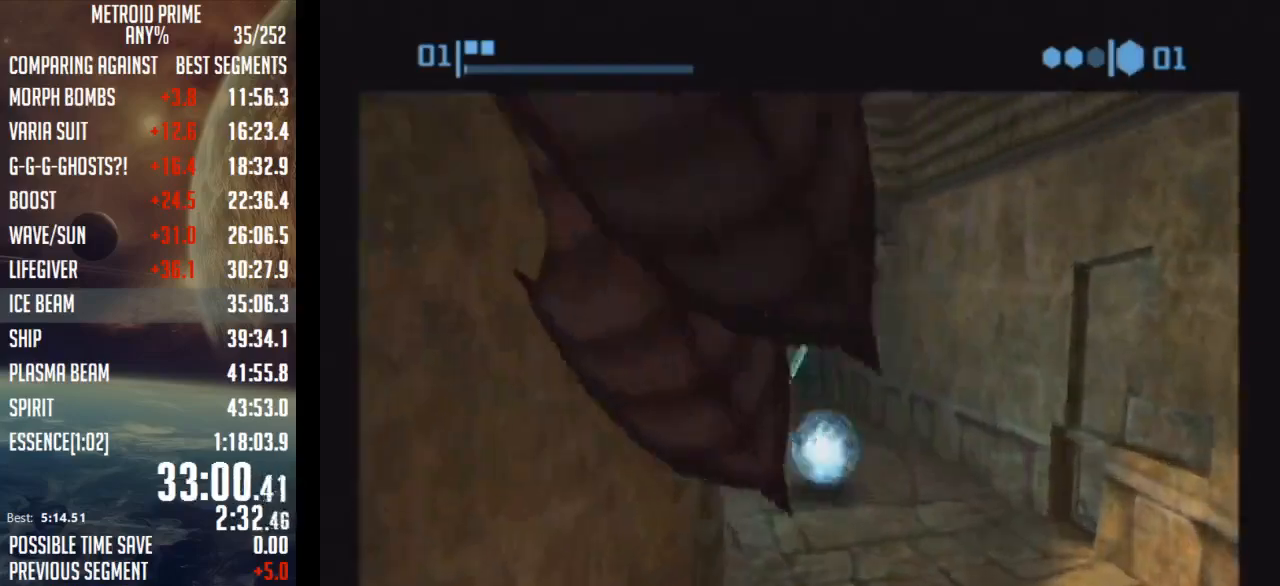
{"buttons": [], "left_stick": "down", "right_stick": "center", "events": [[83, "left_stick", "up"], [367, "A", "down"], [467, "A", "up"], [467, "left_stick", "down"]]}
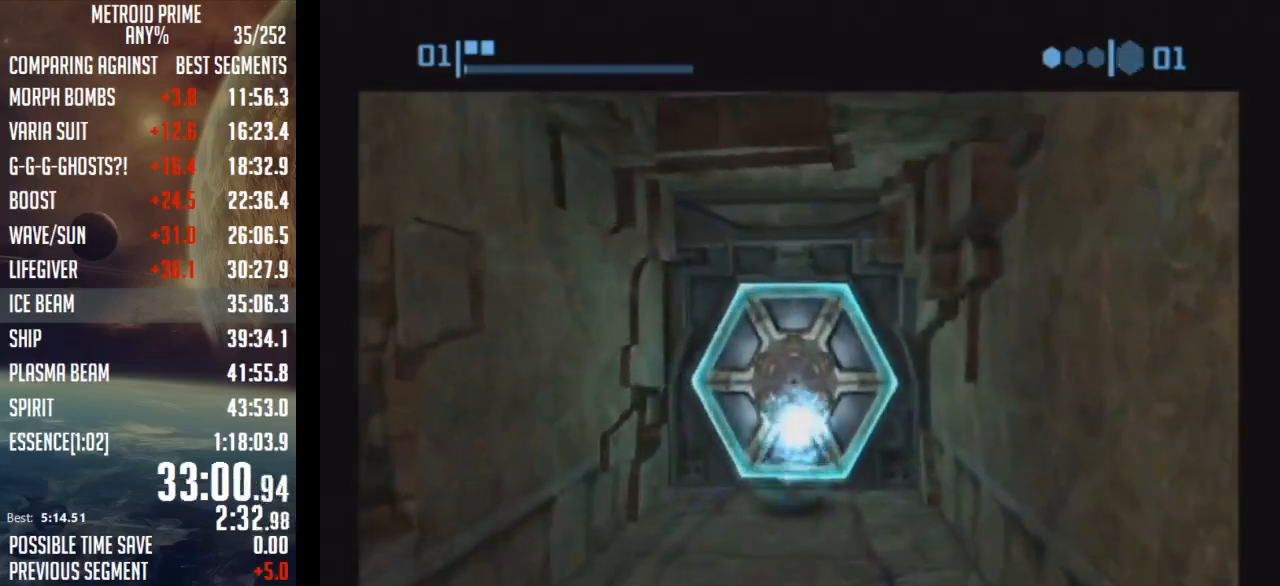
{"buttons": [], "left_stick": "up-left", "right_stick": "center", "events": [[217, "left_stick", "center"], [400, "left_stick", "up-left"]]}
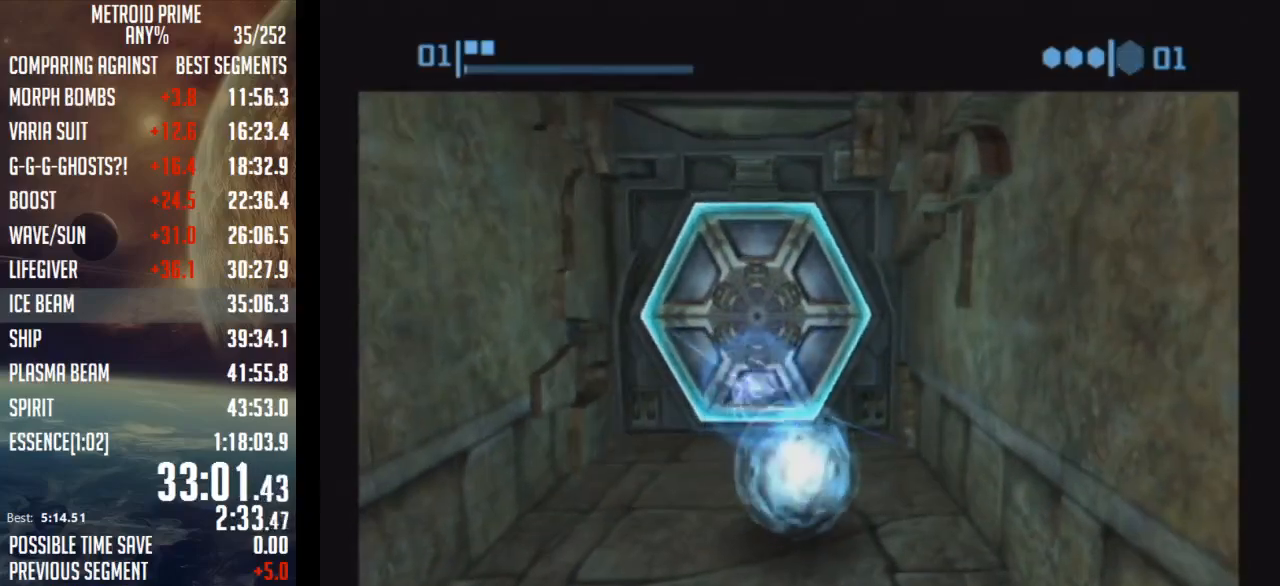
{"buttons": [], "left_stick": "up", "right_stick": "center", "events": [[17, "left_stick", "center"], [483, "left_stick", "up"]]}
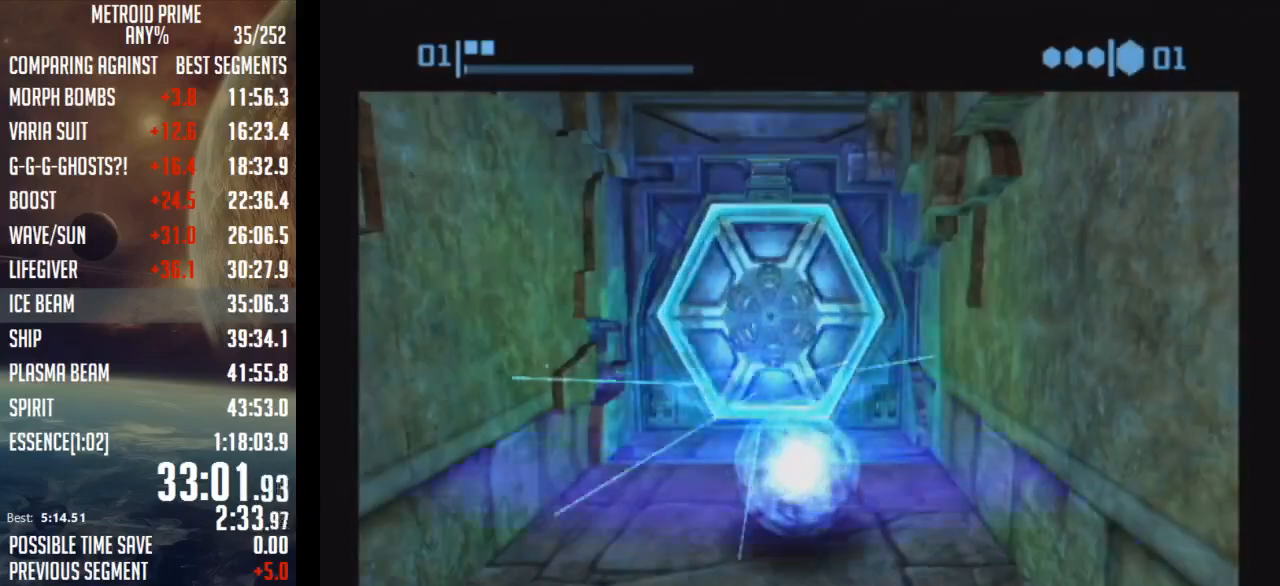
{"buttons": [], "left_stick": "up", "right_stick": "center", "events": []}
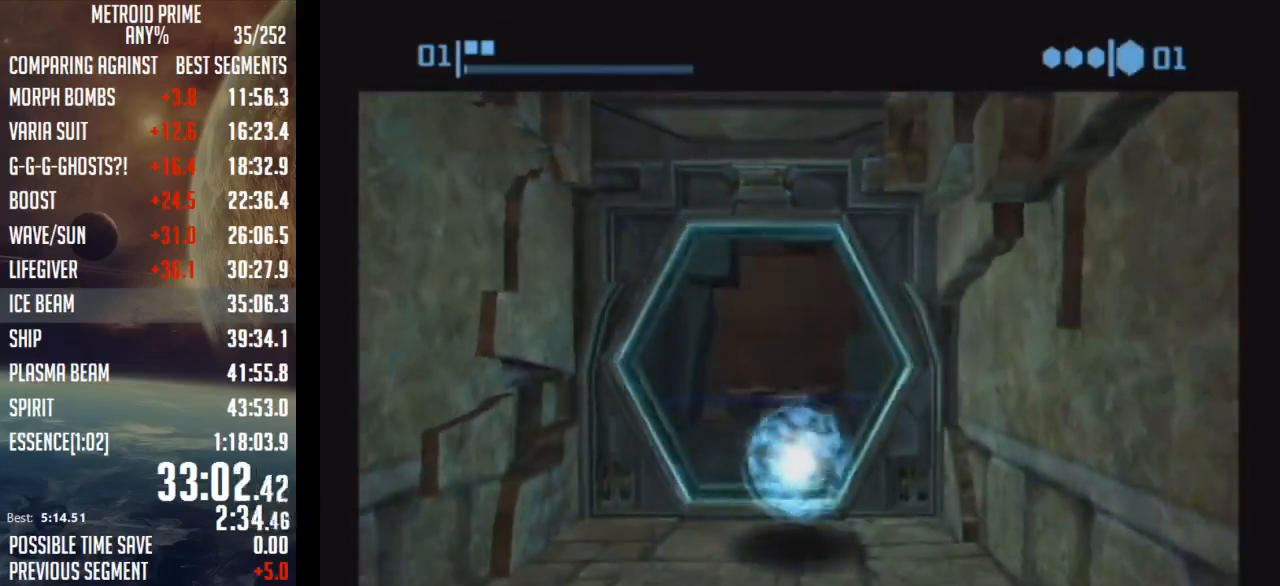
{"buttons": [], "left_stick": "up", "right_stick": "center", "events": []}
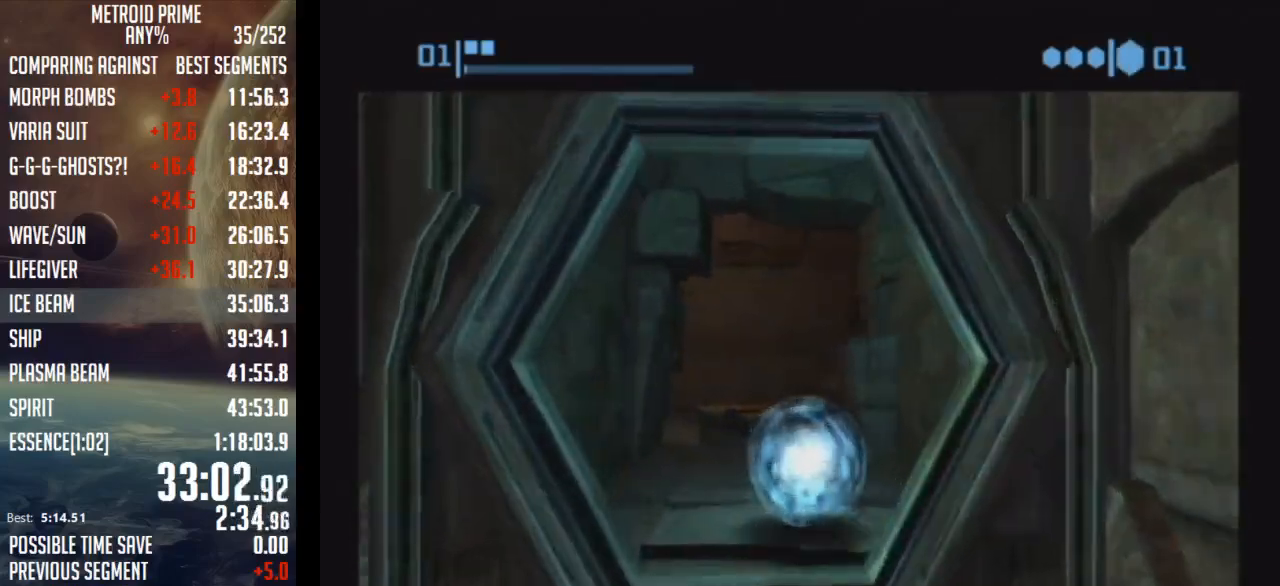
{"buttons": [], "left_stick": "up-left", "right_stick": "center", "events": [[267, "left_stick", "up-left"]]}
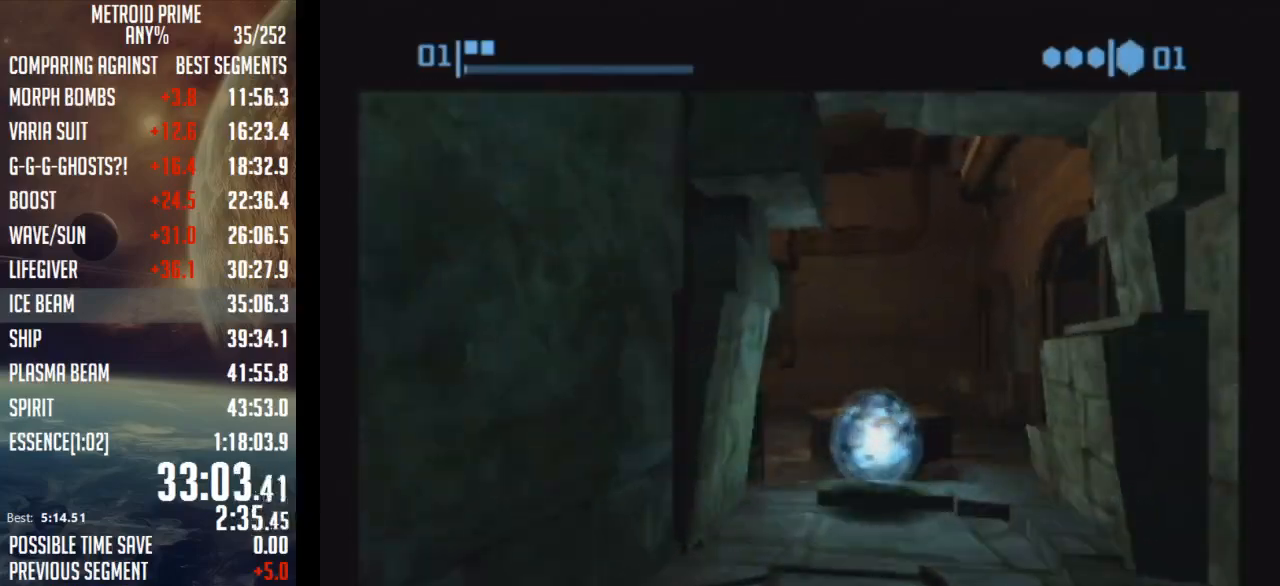
{"buttons": [], "left_stick": "up-left", "right_stick": "center", "events": [[17, "left_stick", "left"], [333, "left_stick", "up-left"]]}
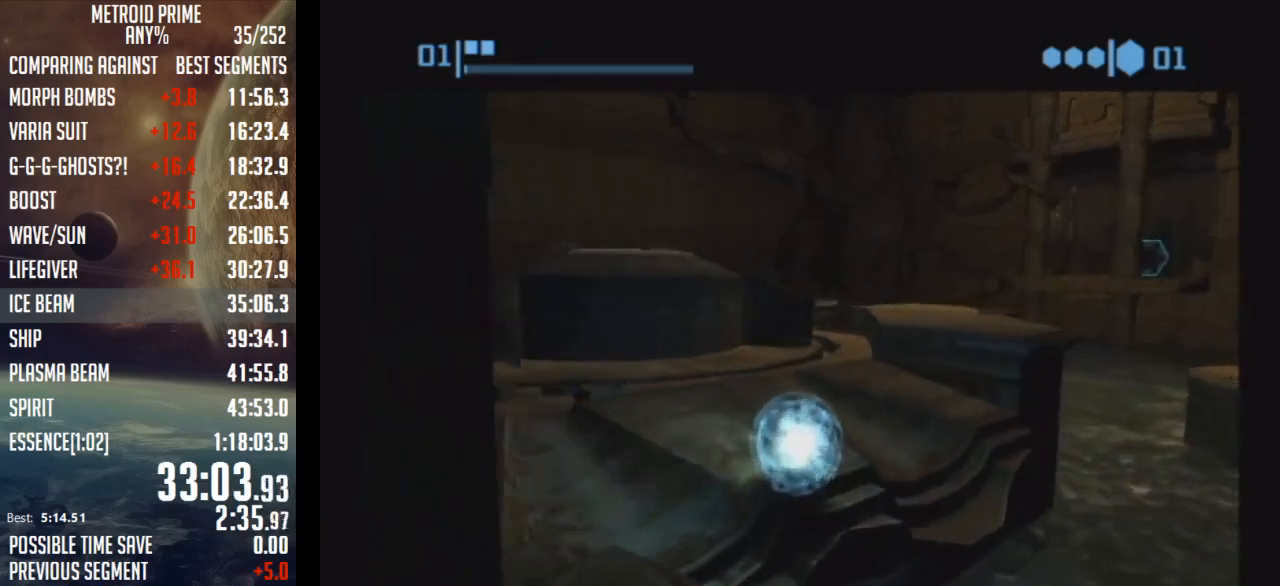
{"buttons": [], "left_stick": "up-right", "right_stick": "center", "events": [[50, "left_stick", "up"], [300, "left_stick", "up-right"]]}
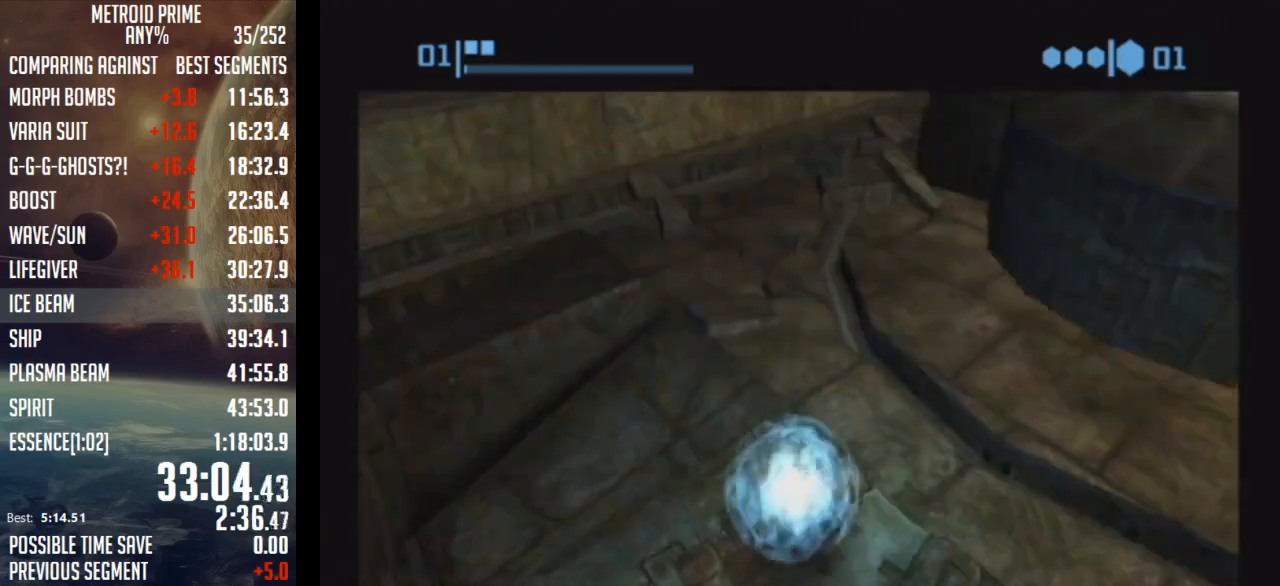
{"buttons": [], "left_stick": "center", "right_stick": "center", "events": [[17, "X", "down"], [83, "left_stick", "center"], [117, "X", "up"]]}
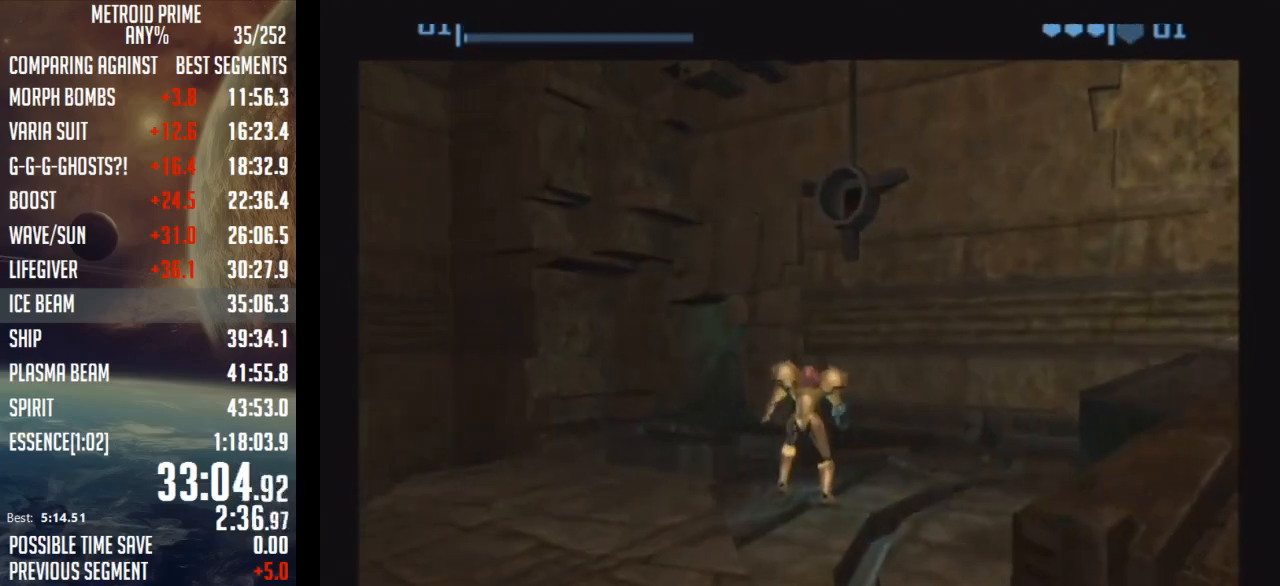
{"buttons": [], "left_stick": "center", "right_stick": "center", "events": []}
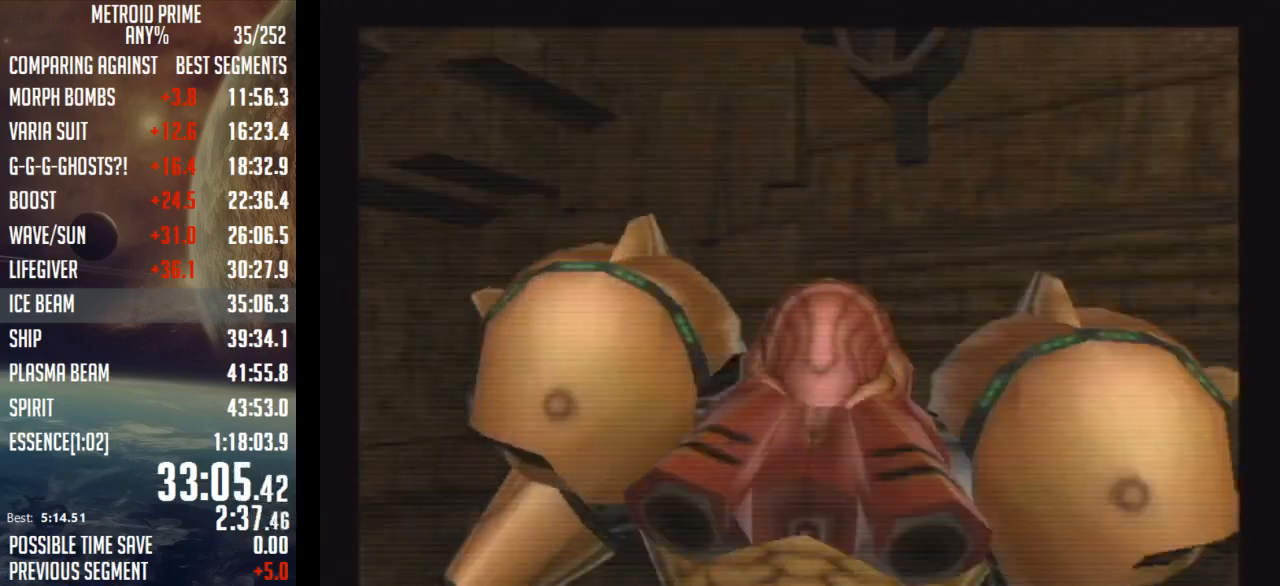
{"buttons": [], "left_stick": "center", "right_stick": "center", "events": [[267, "X", "down"], [400, "X", "up"]]}
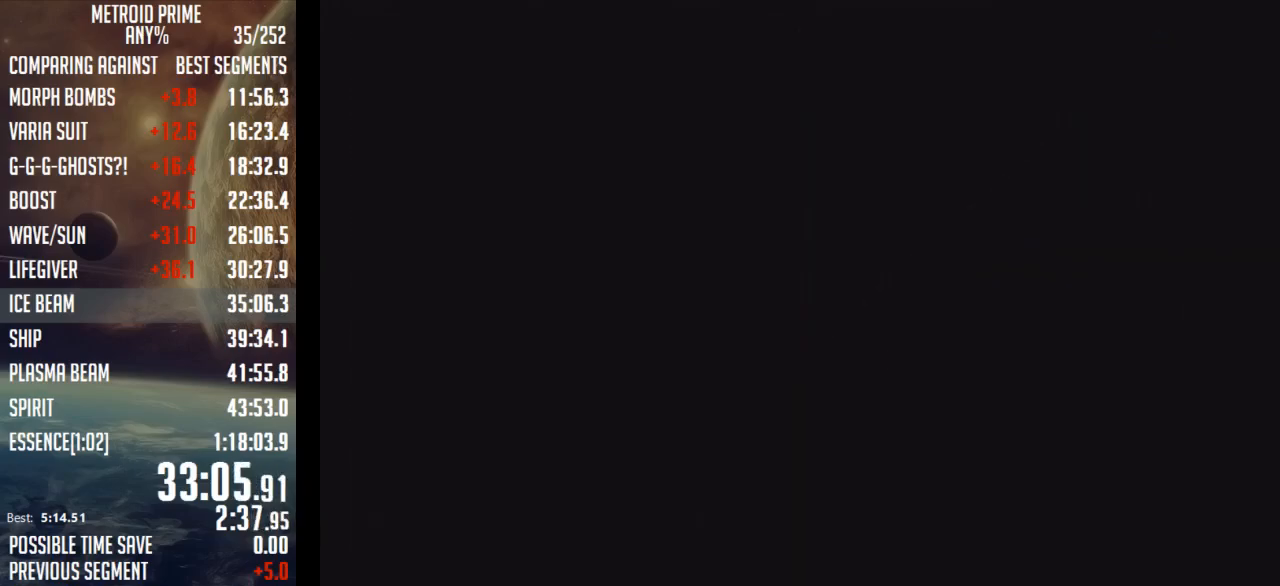
{"buttons": [], "left_stick": "center", "right_stick": "center", "events": []}
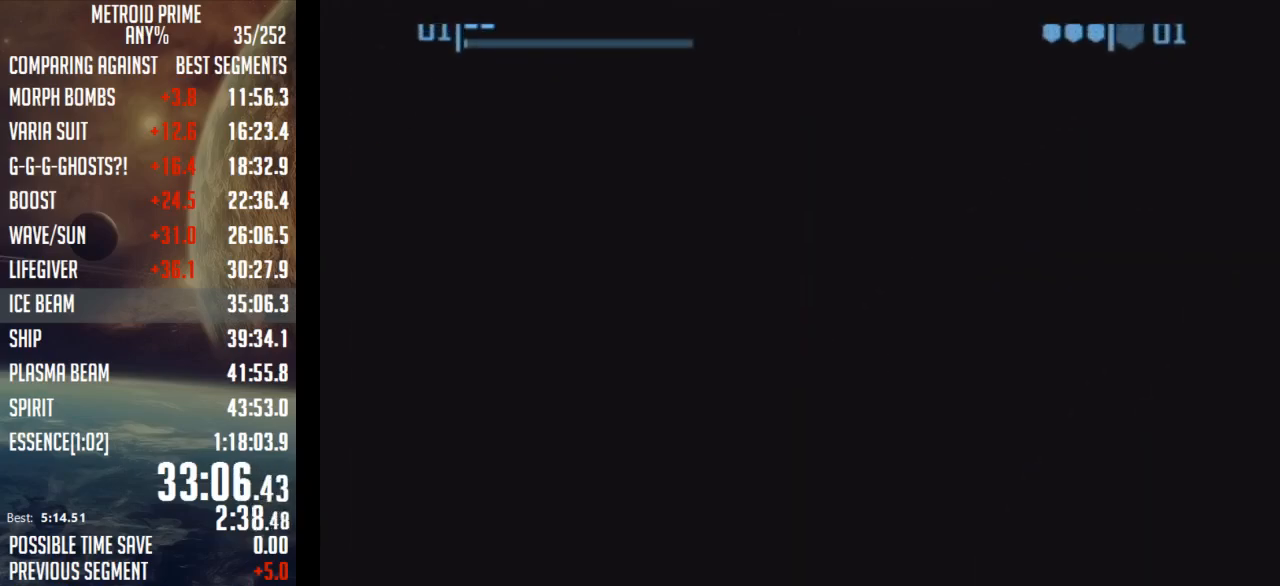
{"buttons": [], "left_stick": "center", "right_stick": "center", "events": []}
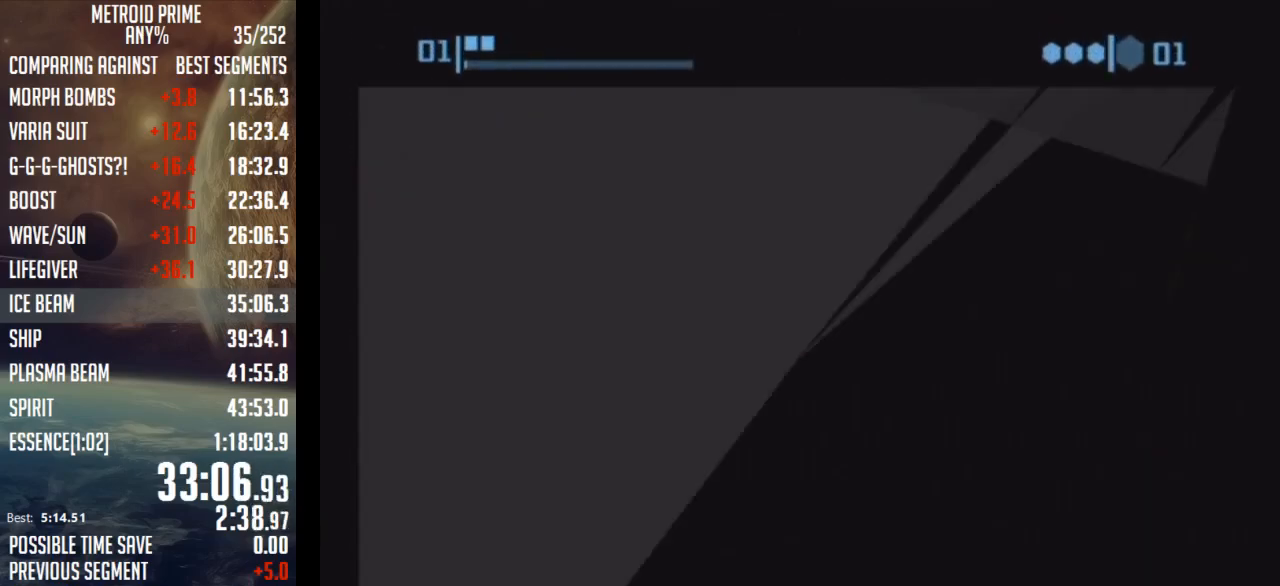
{"buttons": [], "left_stick": "left", "right_stick": "center", "events": [[150, "left_stick", "left"]]}
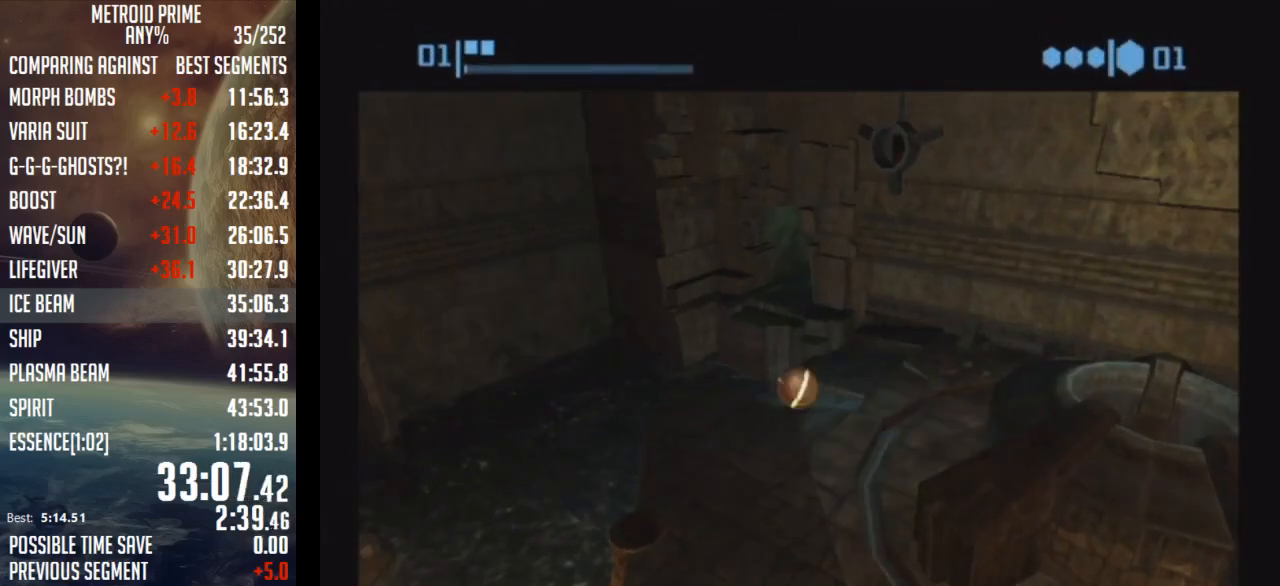
{"buttons": [], "left_stick": "left", "right_stick": "center", "events": []}
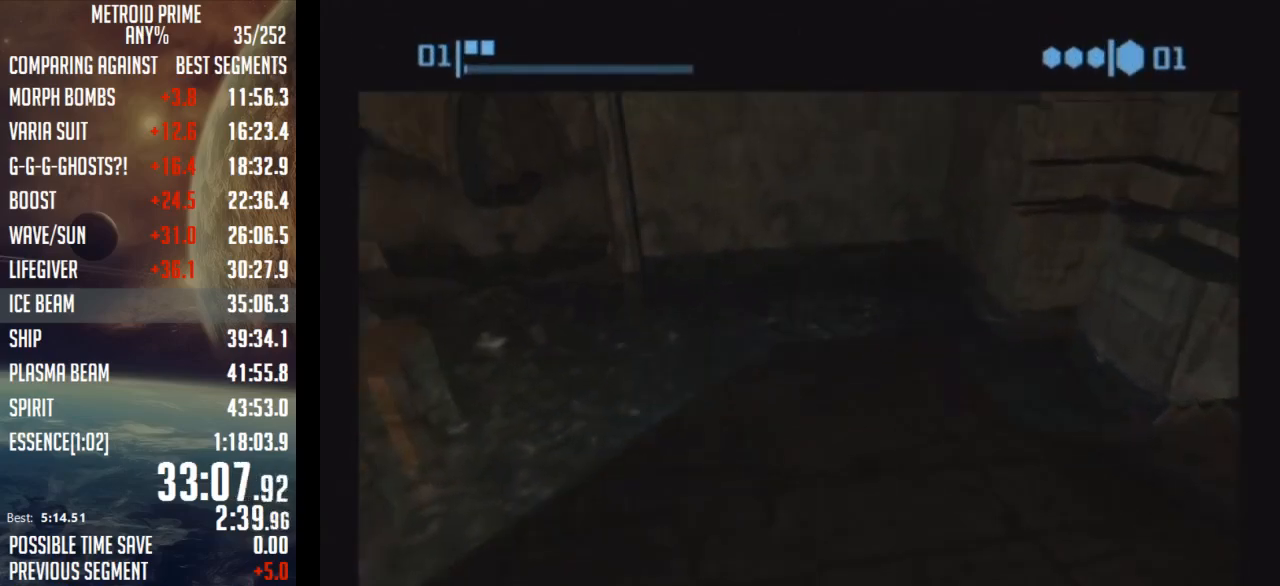
{"buttons": [], "left_stick": "left", "right_stick": "center", "events": [[117, "left_stick", "up-left"], [483, "left_stick", "left"]]}
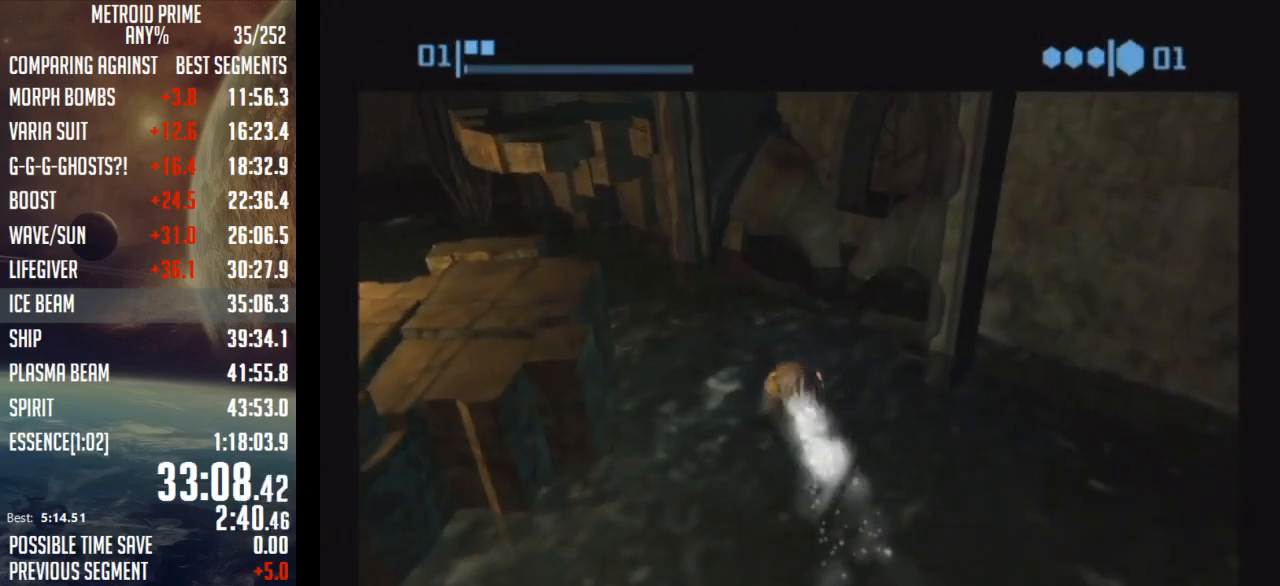
{"buttons": ["A"], "left_stick": "down", "right_stick": "center", "events": [[267, "left_stick", "center"], [400, "left_stick", "down"], [467, "A", "down"]]}
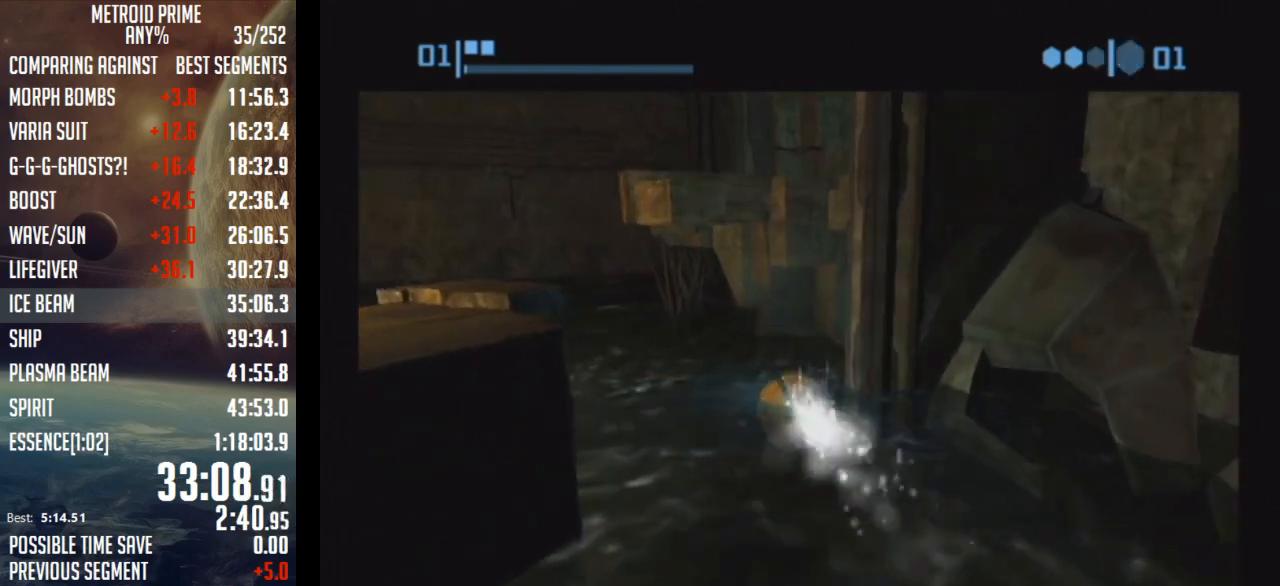
{"buttons": [], "left_stick": "down", "right_stick": "center", "events": [[17, "A", "up"], [233, "left_stick", "center"], [483, "left_stick", "down"]]}
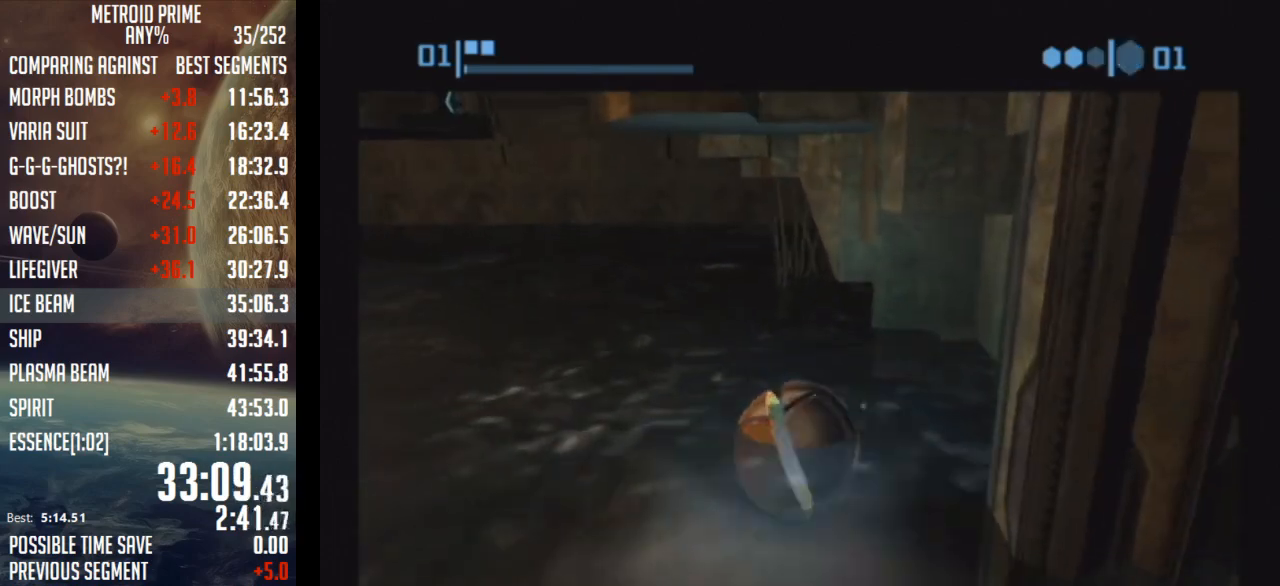
{"buttons": ["A"], "left_stick": "center", "right_stick": "center", "events": [[150, "left_stick", "center"], [433, "A", "down"]]}
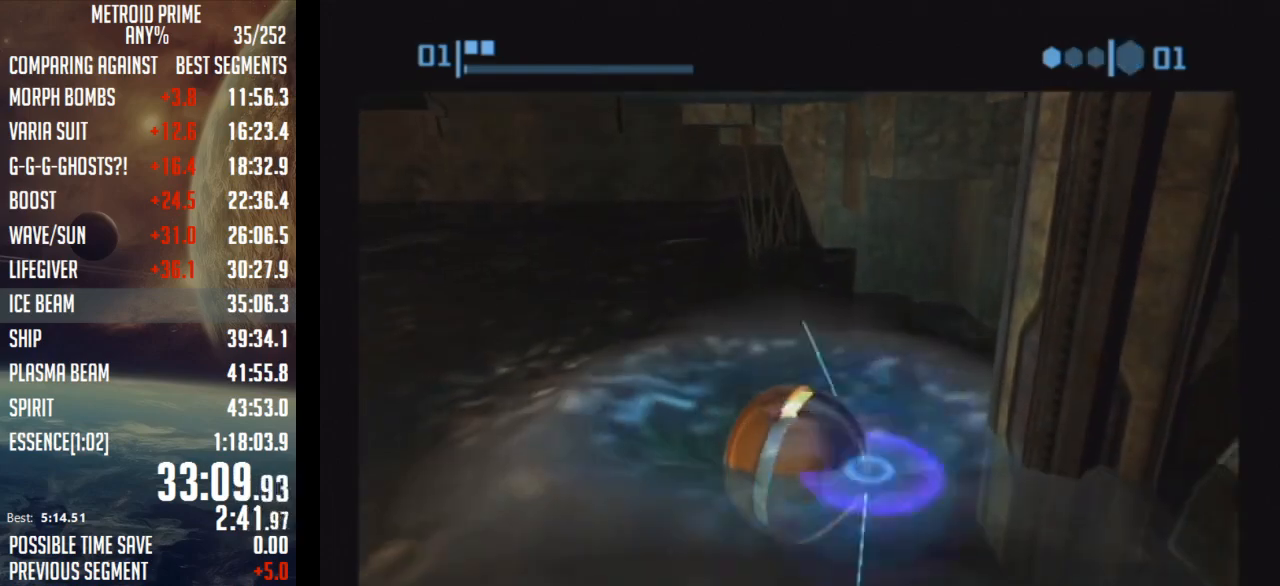
{"buttons": [], "left_stick": "center", "right_stick": "center", "events": [[17, "A", "up"], [183, "A", "down"], [233, "A", "up"]]}